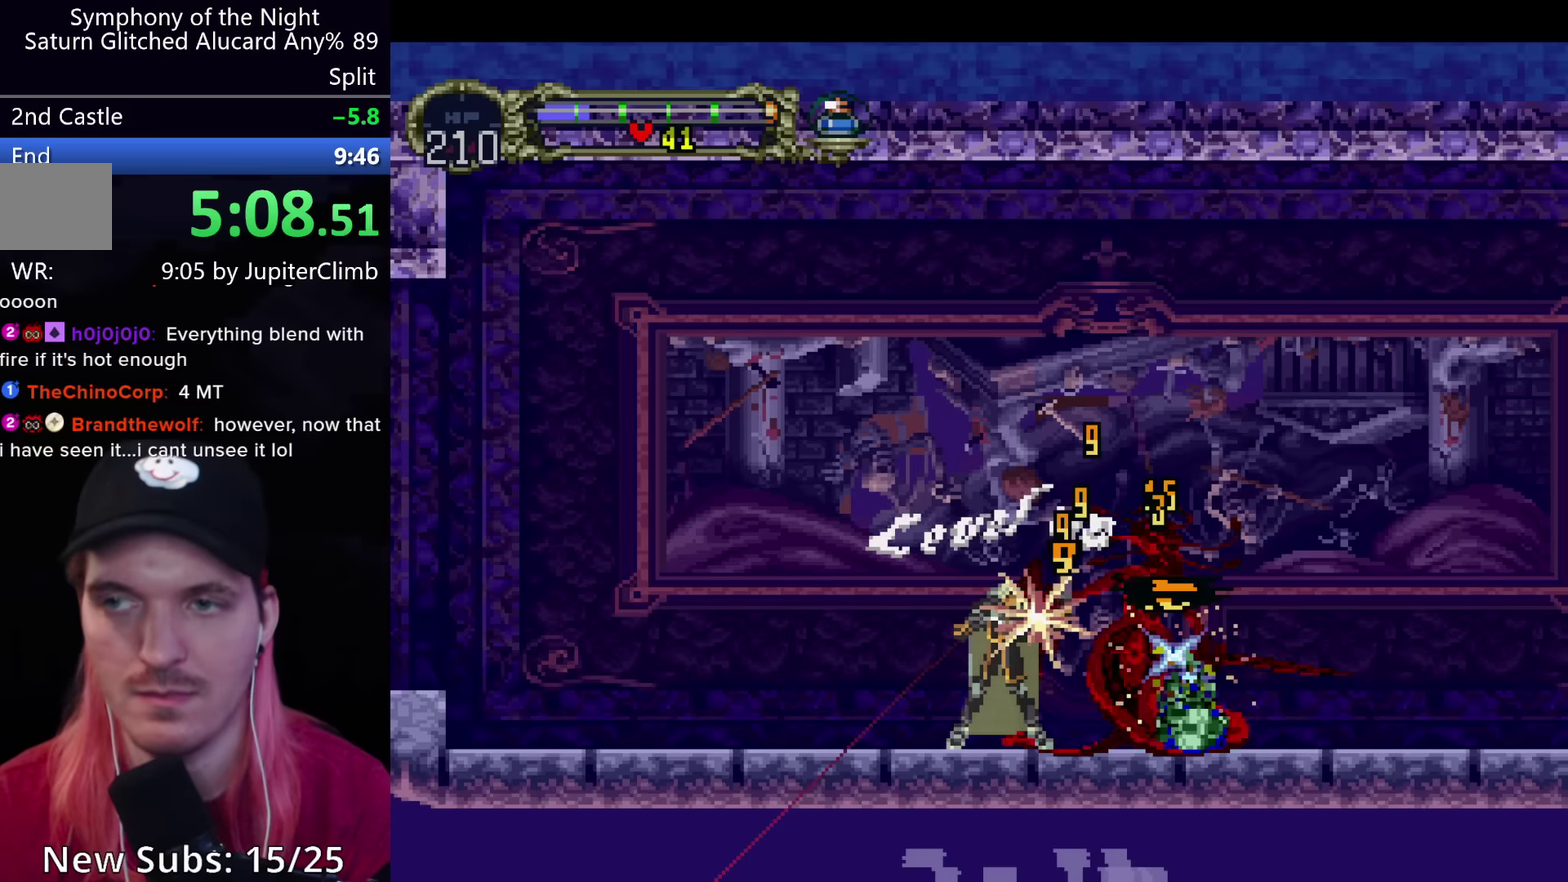
Gameplay with a controller (Xbox layout); each line is a JSON object with the inputs held at the frame after it. "events" lists button and stick changes between this image and that frame as [ms after this image, input, new state], when the widget could be followed in between. Not read: L3 R3 right_stick.
{"buttons": [], "left_stick": "center", "events": []}
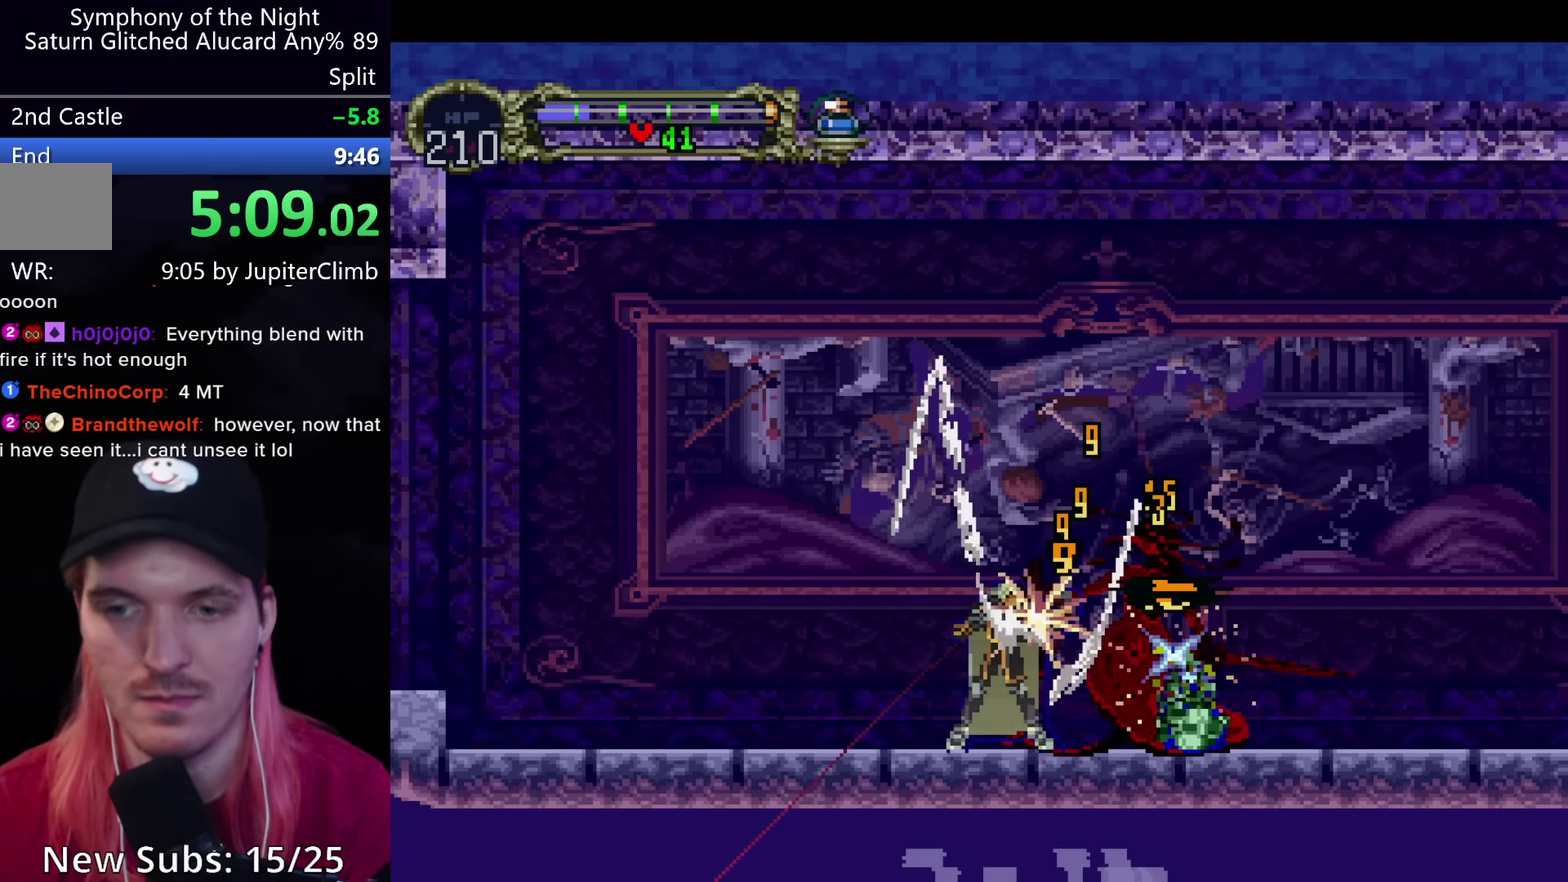
{"buttons": [], "left_stick": "center", "events": []}
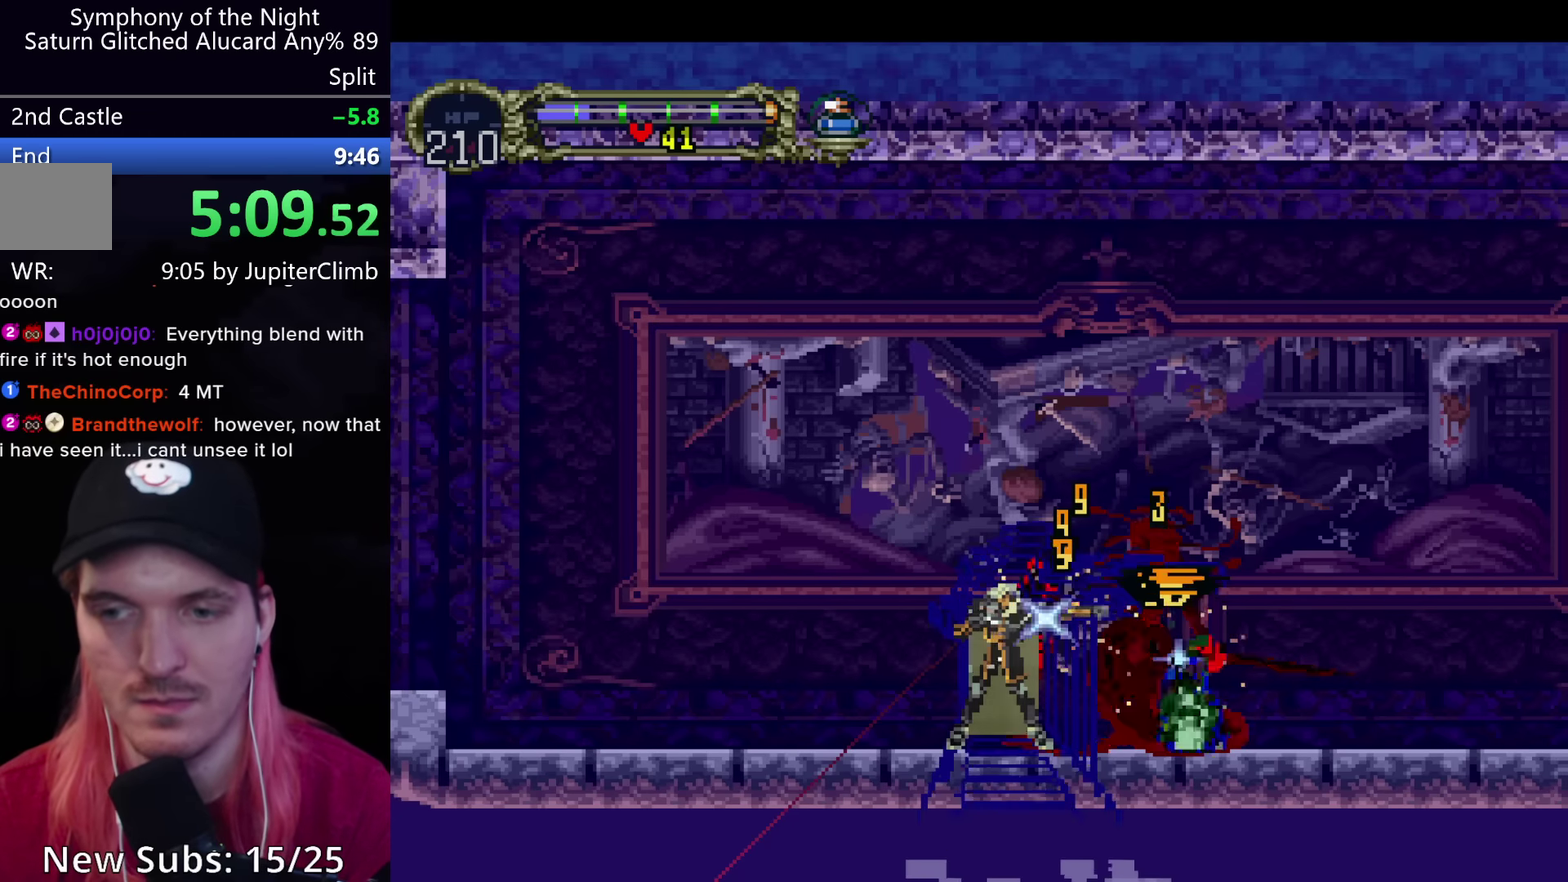
{"buttons": [], "left_stick": "center", "events": []}
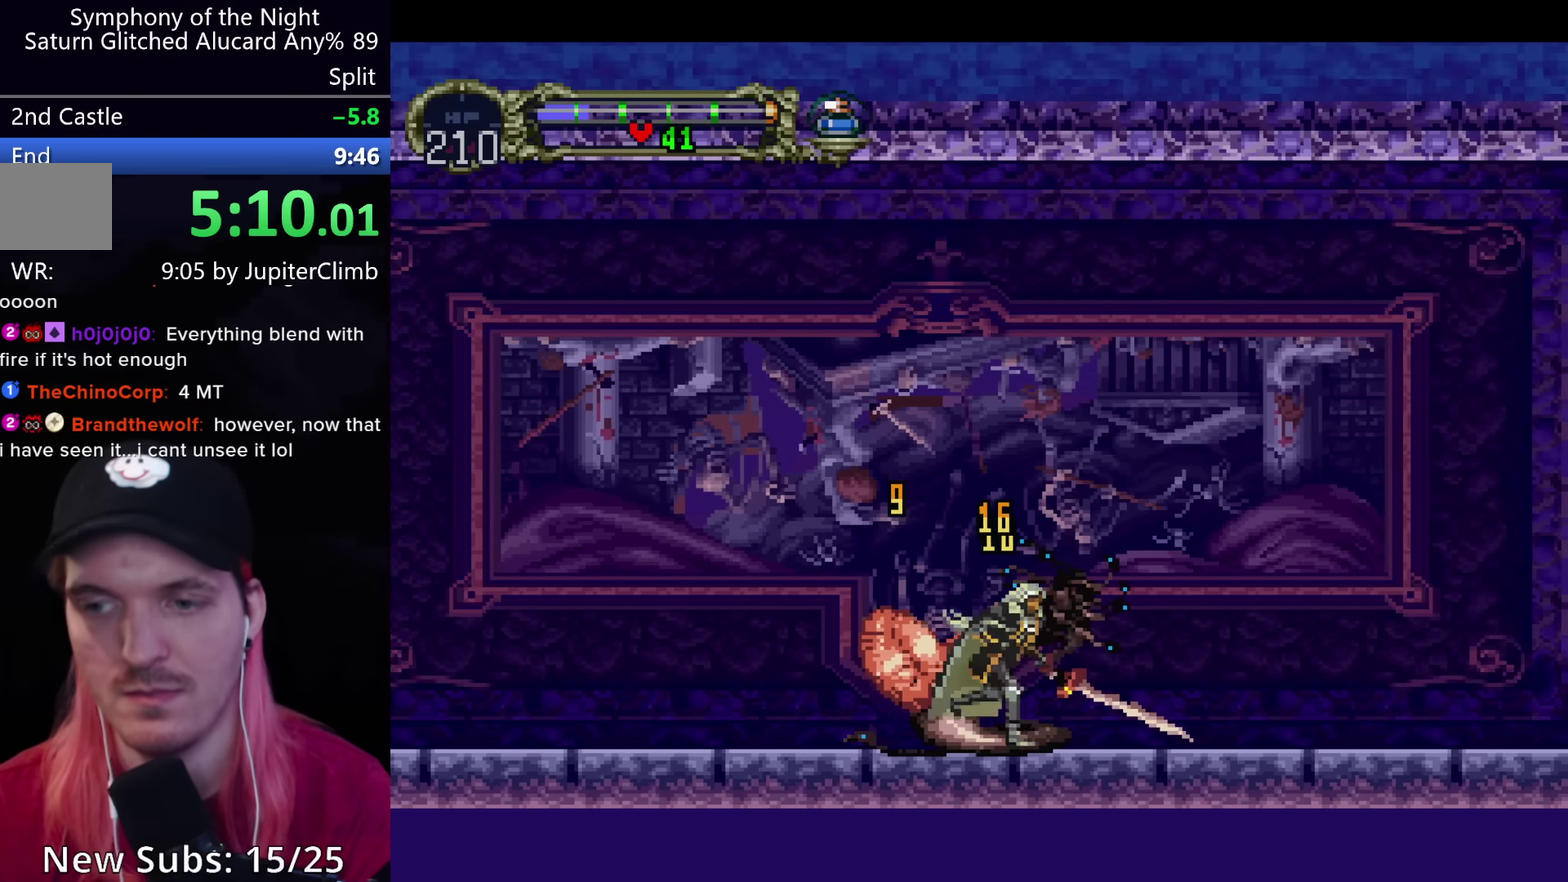
{"buttons": [], "left_stick": "center", "events": []}
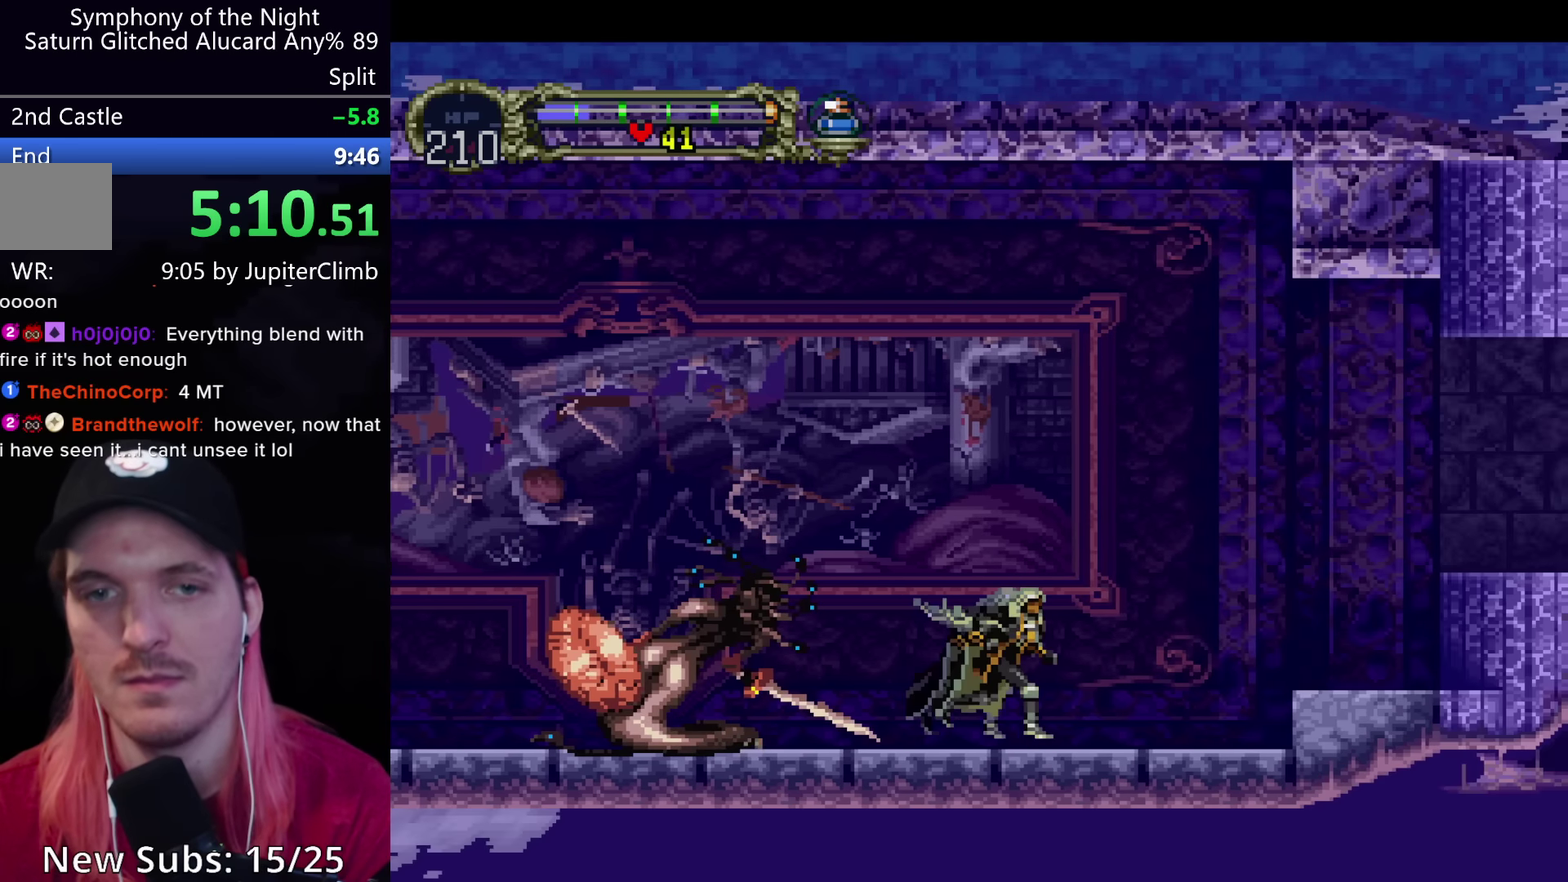
{"buttons": ["A"], "left_stick": "center", "events": [[250, "A", "down"], [333, "A", "up"], [383, "A", "down"]]}
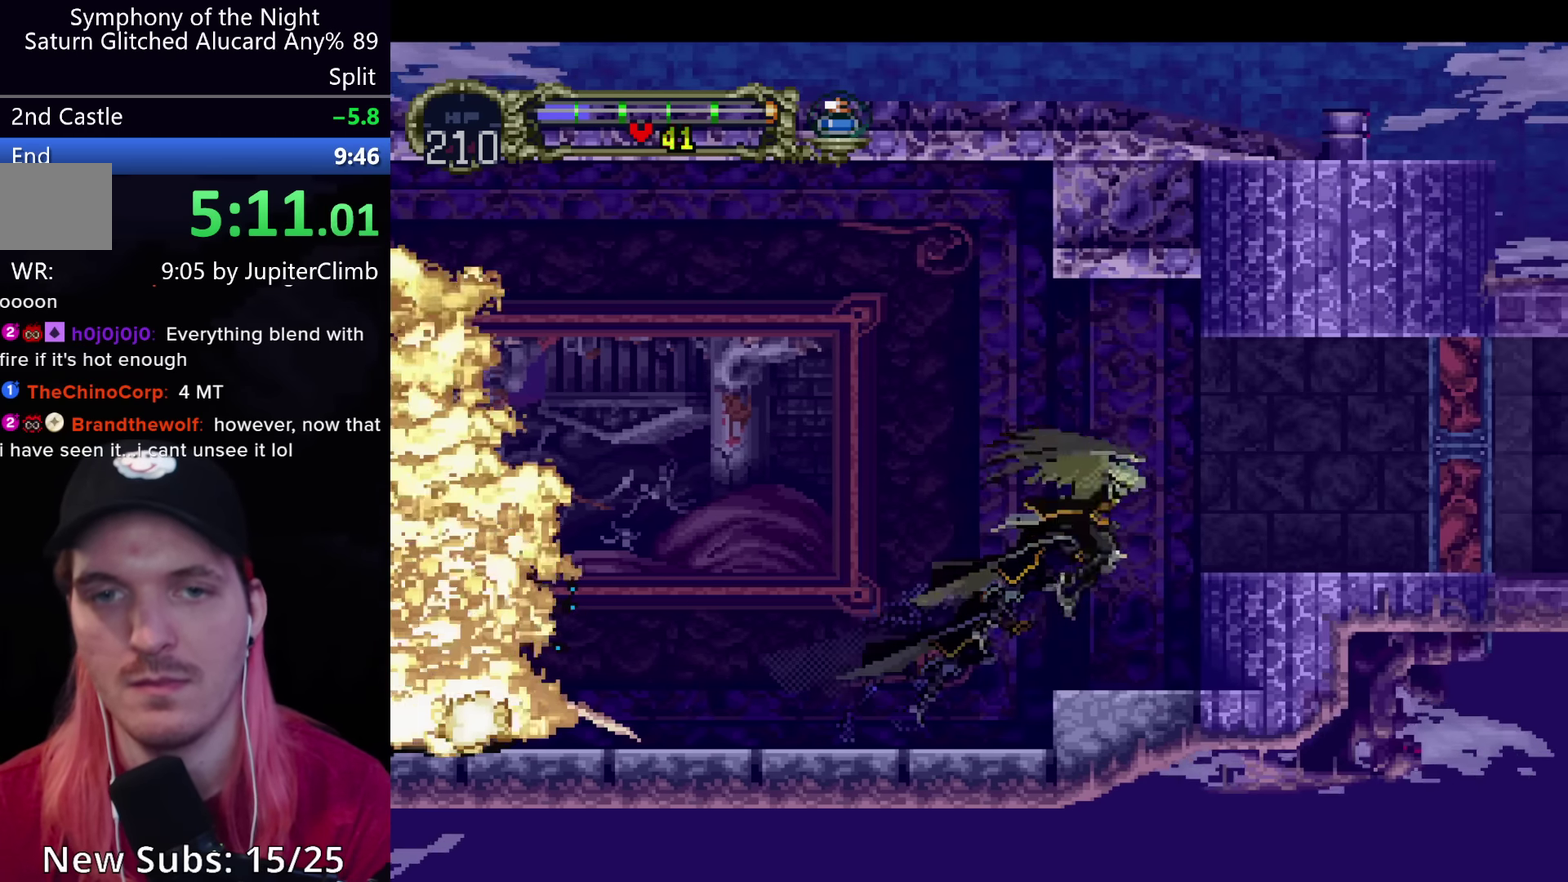
{"buttons": [], "left_stick": "center", "events": [[150, "A", "up"], [233, "A", "down"], [266, "R1", "down"], [383, "A", "up"], [383, "R1", "up"]]}
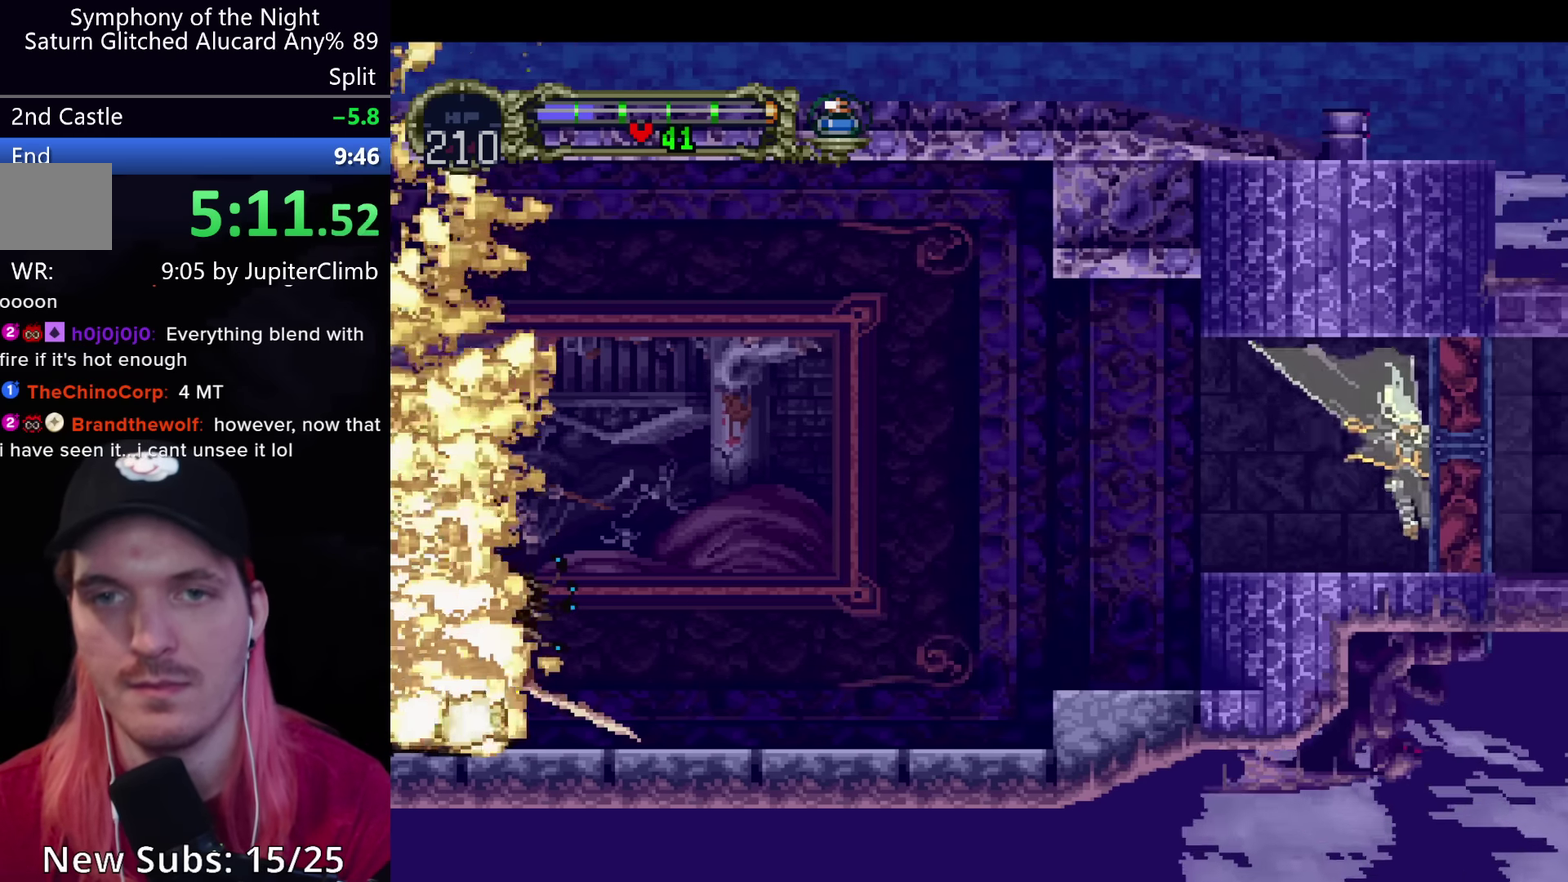
{"buttons": [], "left_stick": "center", "events": []}
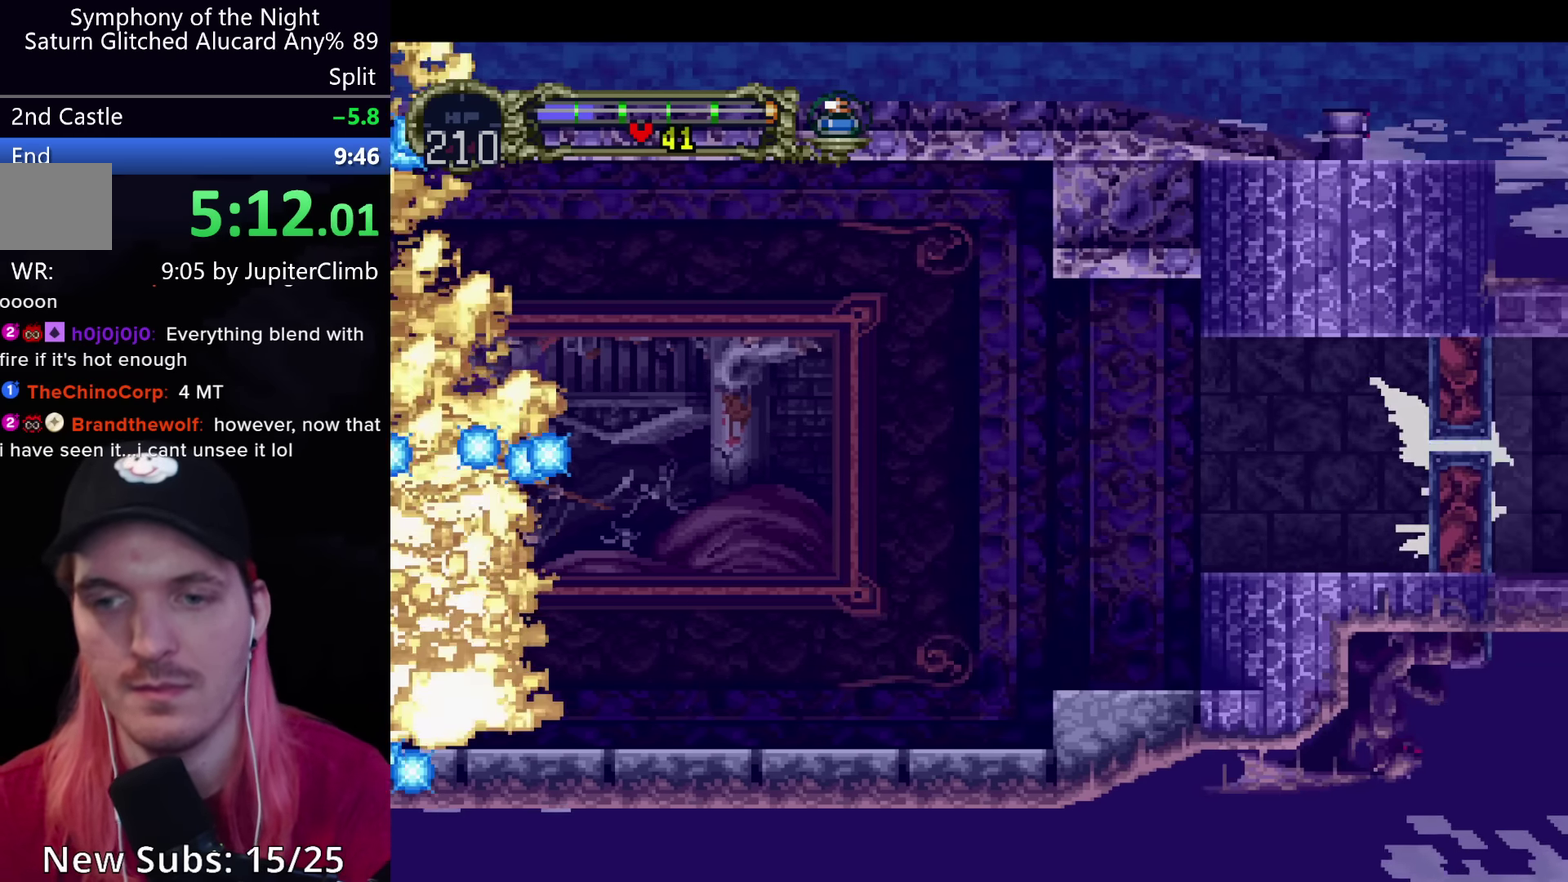
{"buttons": [], "left_stick": "center", "events": []}
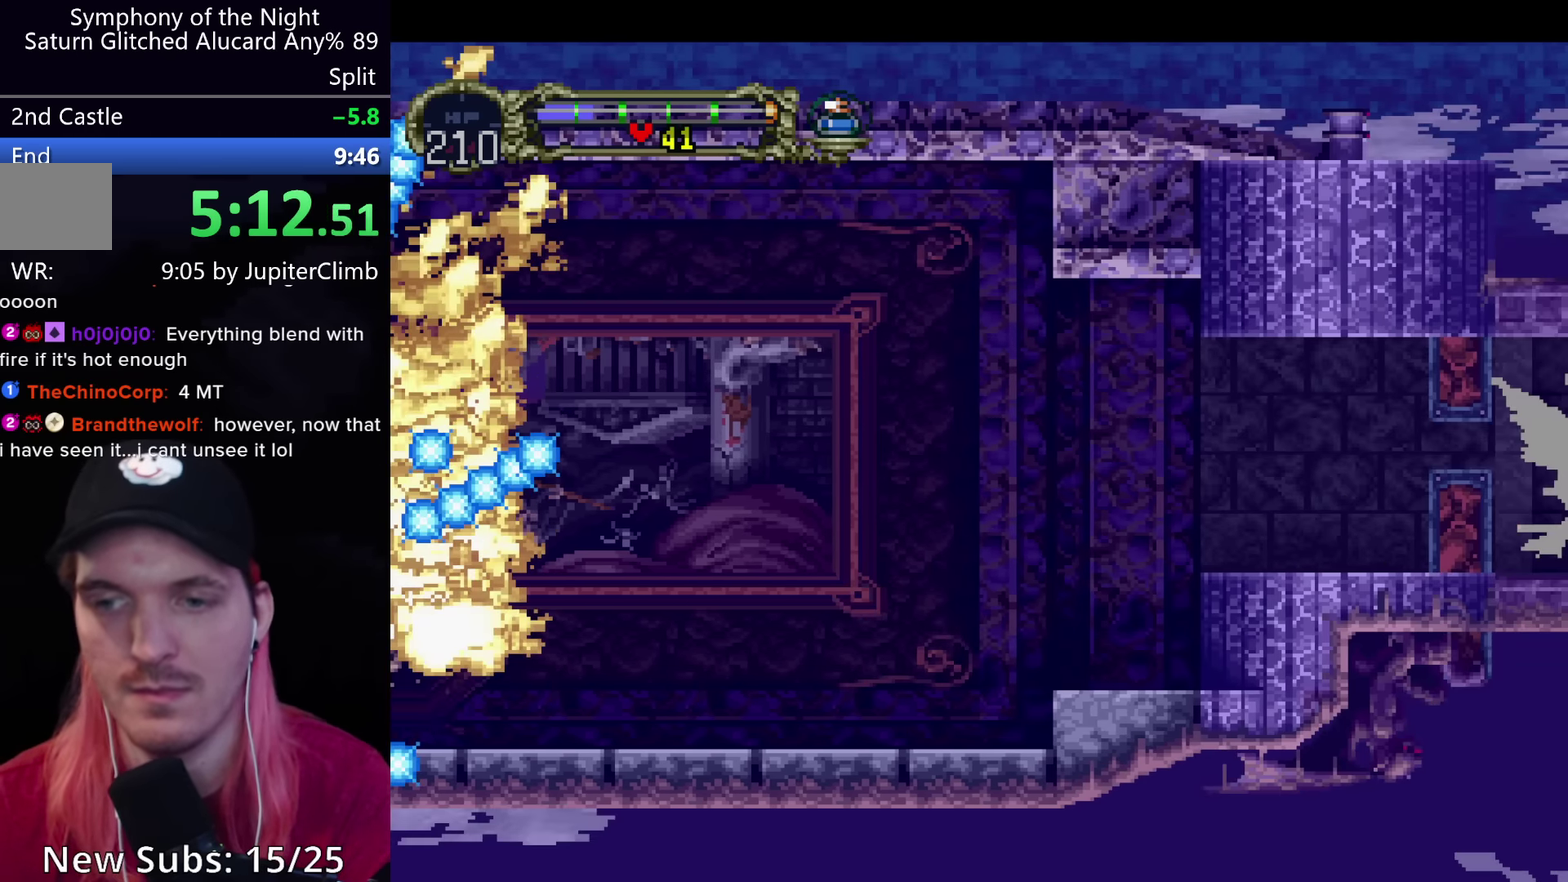
{"buttons": [], "left_stick": "center", "events": []}
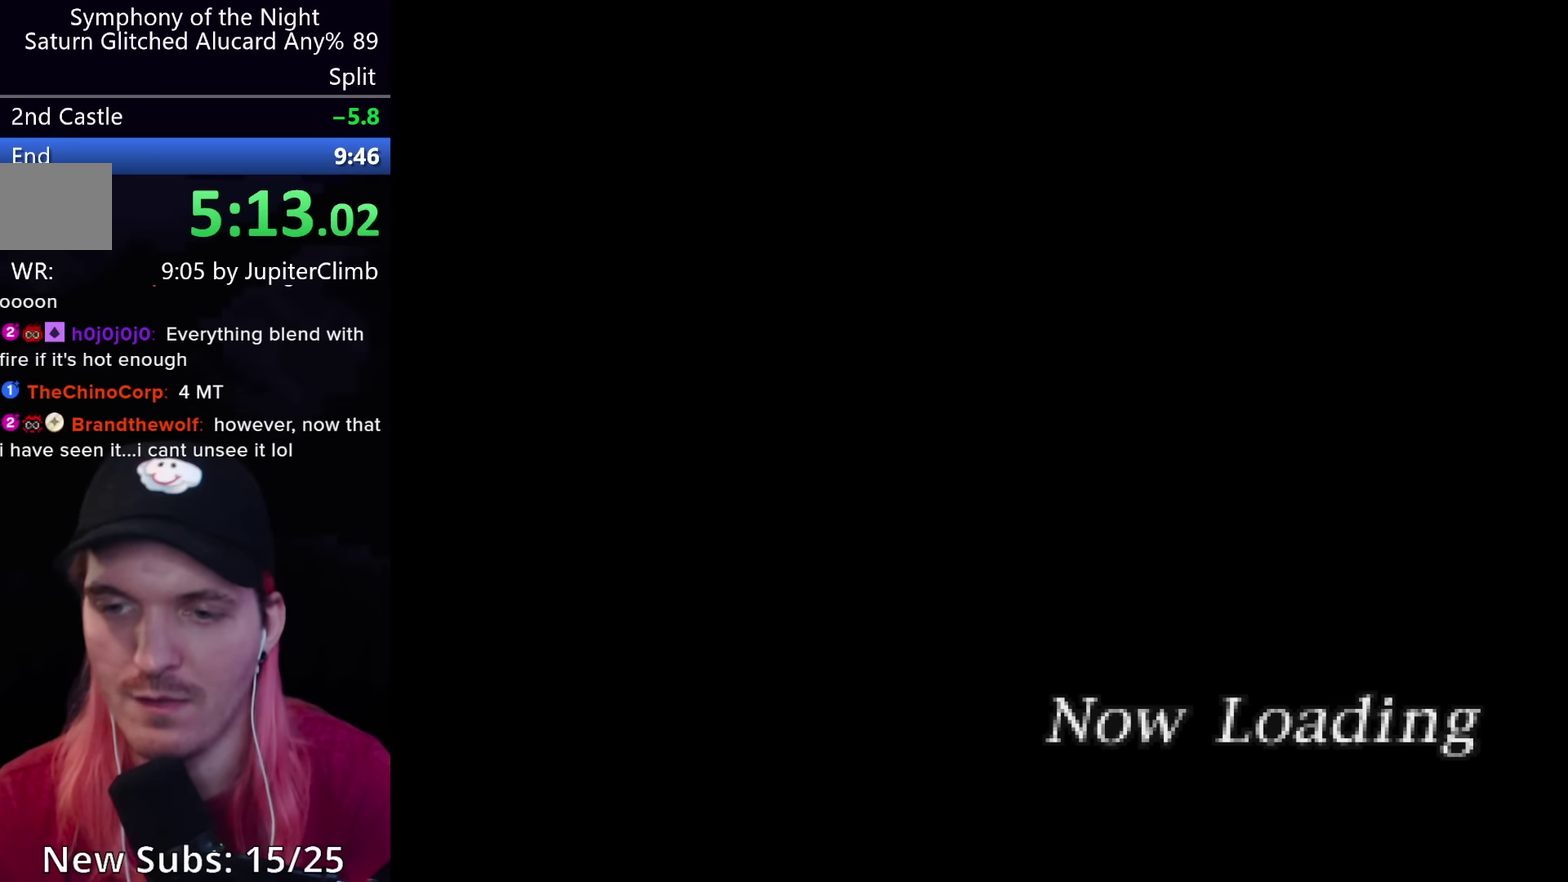
{"buttons": [], "left_stick": "center", "events": []}
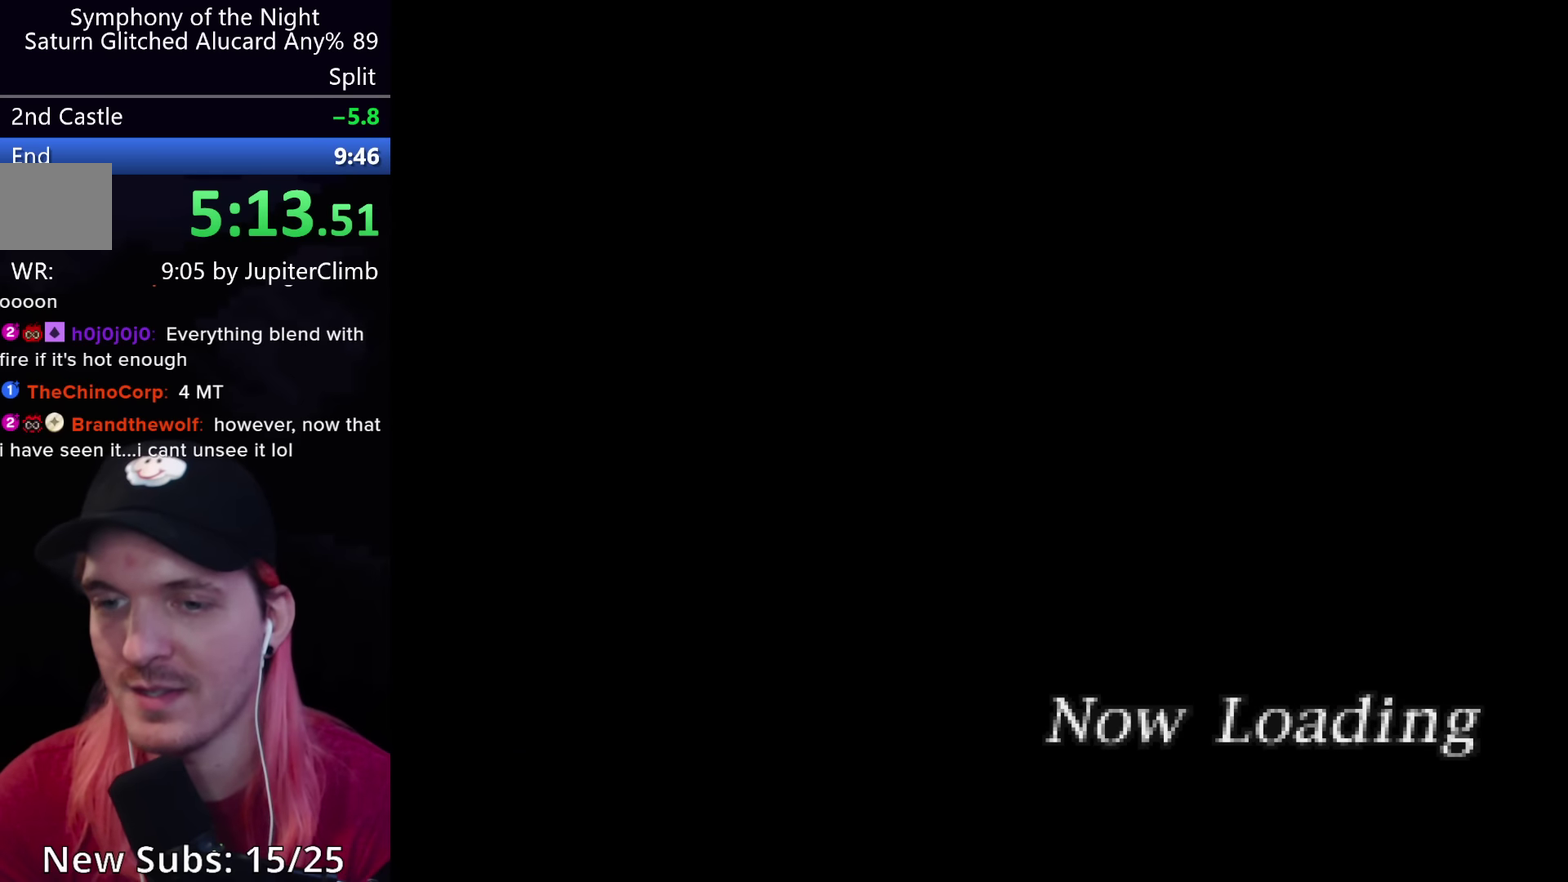
{"buttons": [], "left_stick": "center", "events": []}
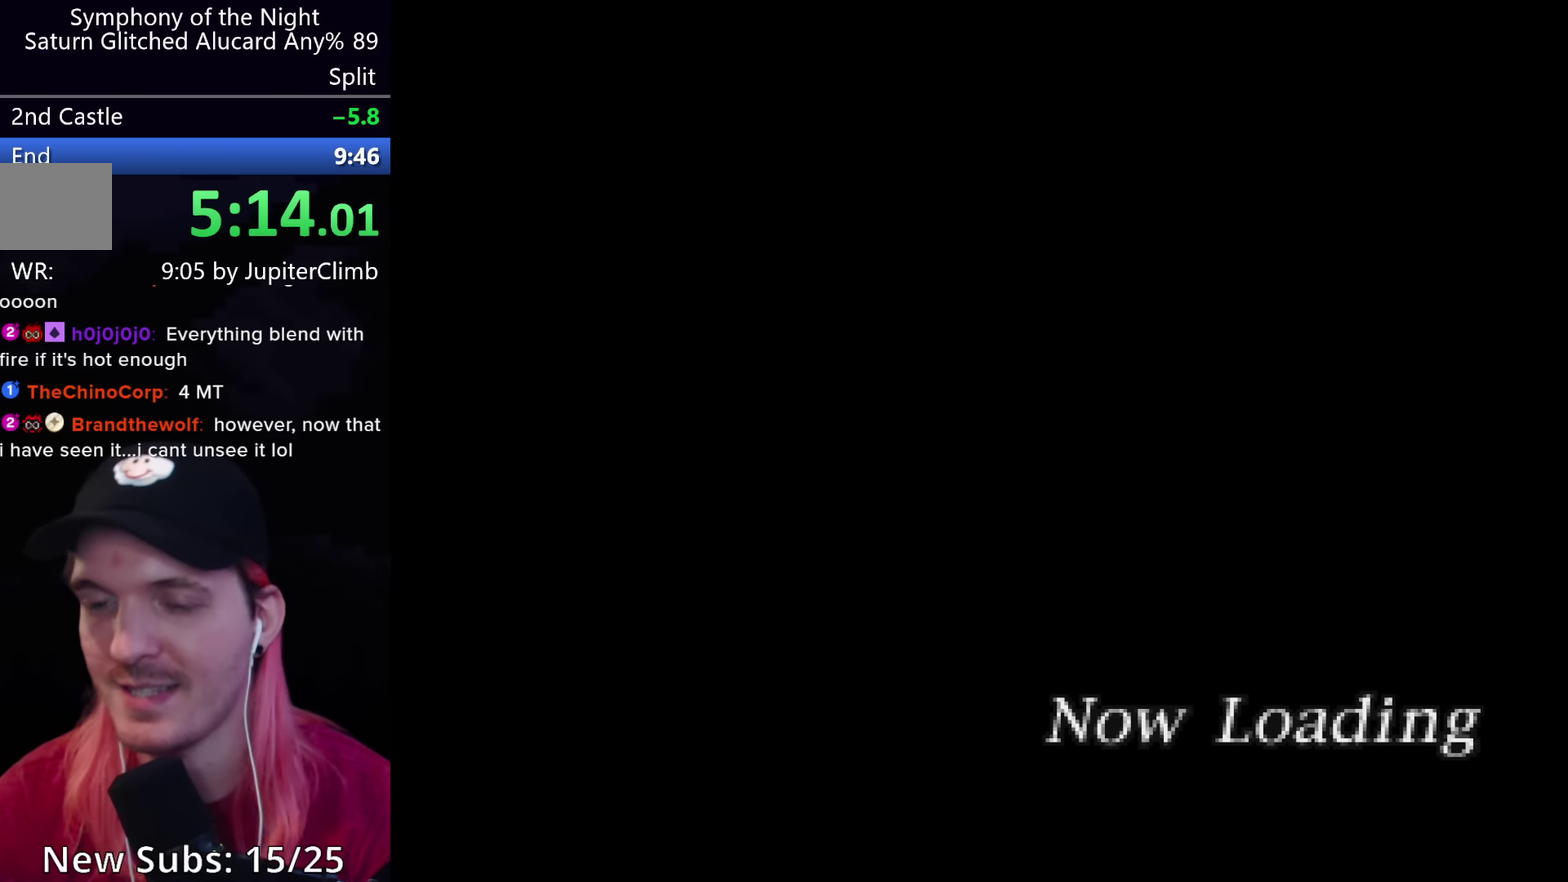
{"buttons": [], "left_stick": "center", "events": []}
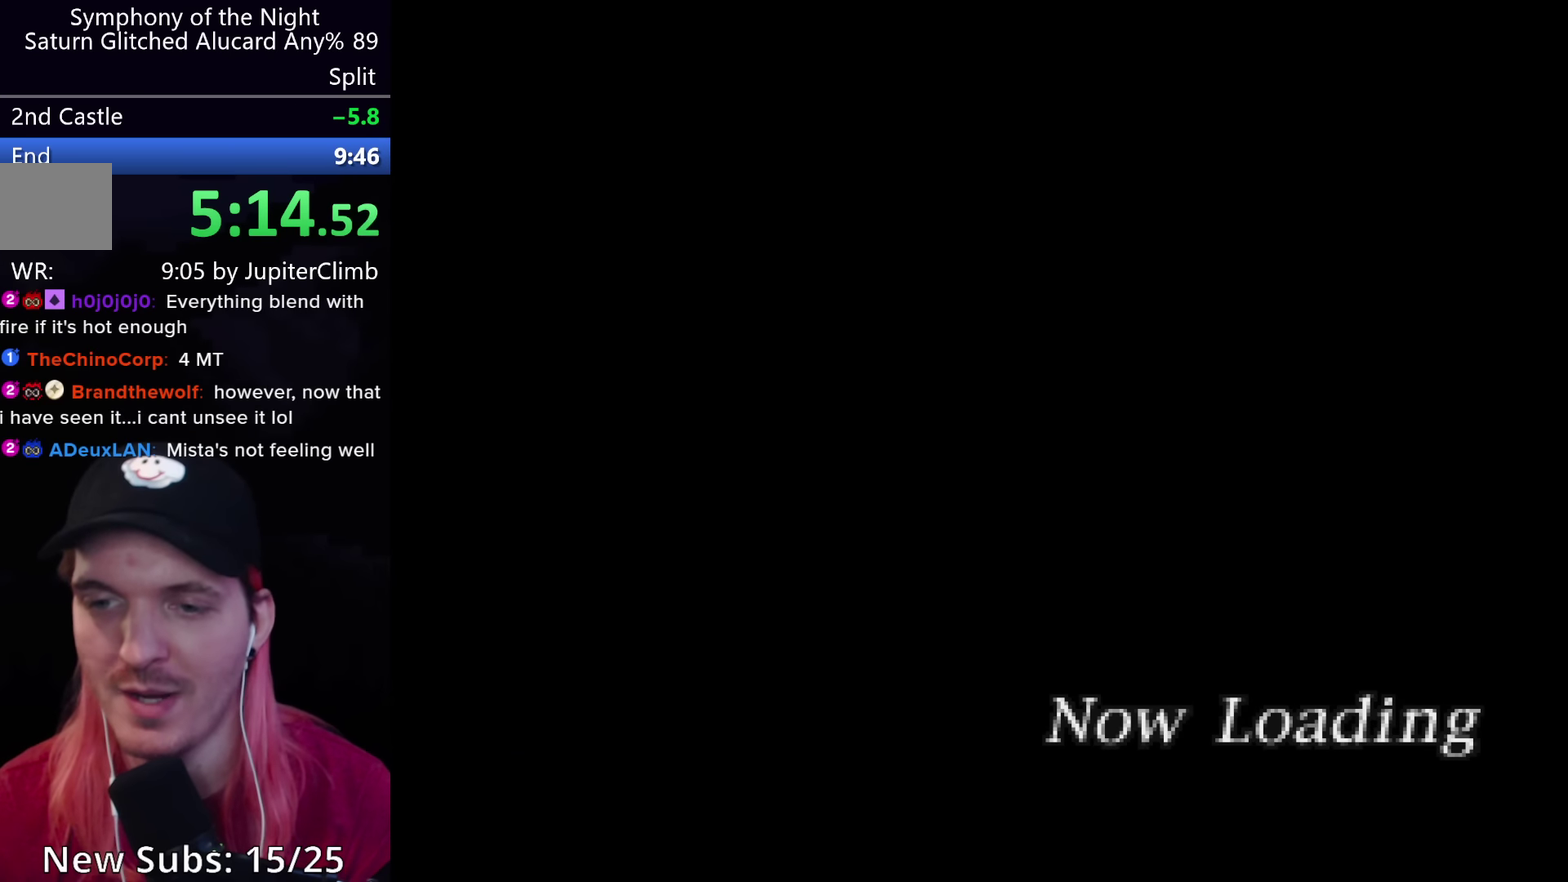
{"buttons": [], "left_stick": "center", "events": [[100, "R1", "down"], [150, "R1", "up"], [234, "R1", "down"], [317, "R1", "up"]]}
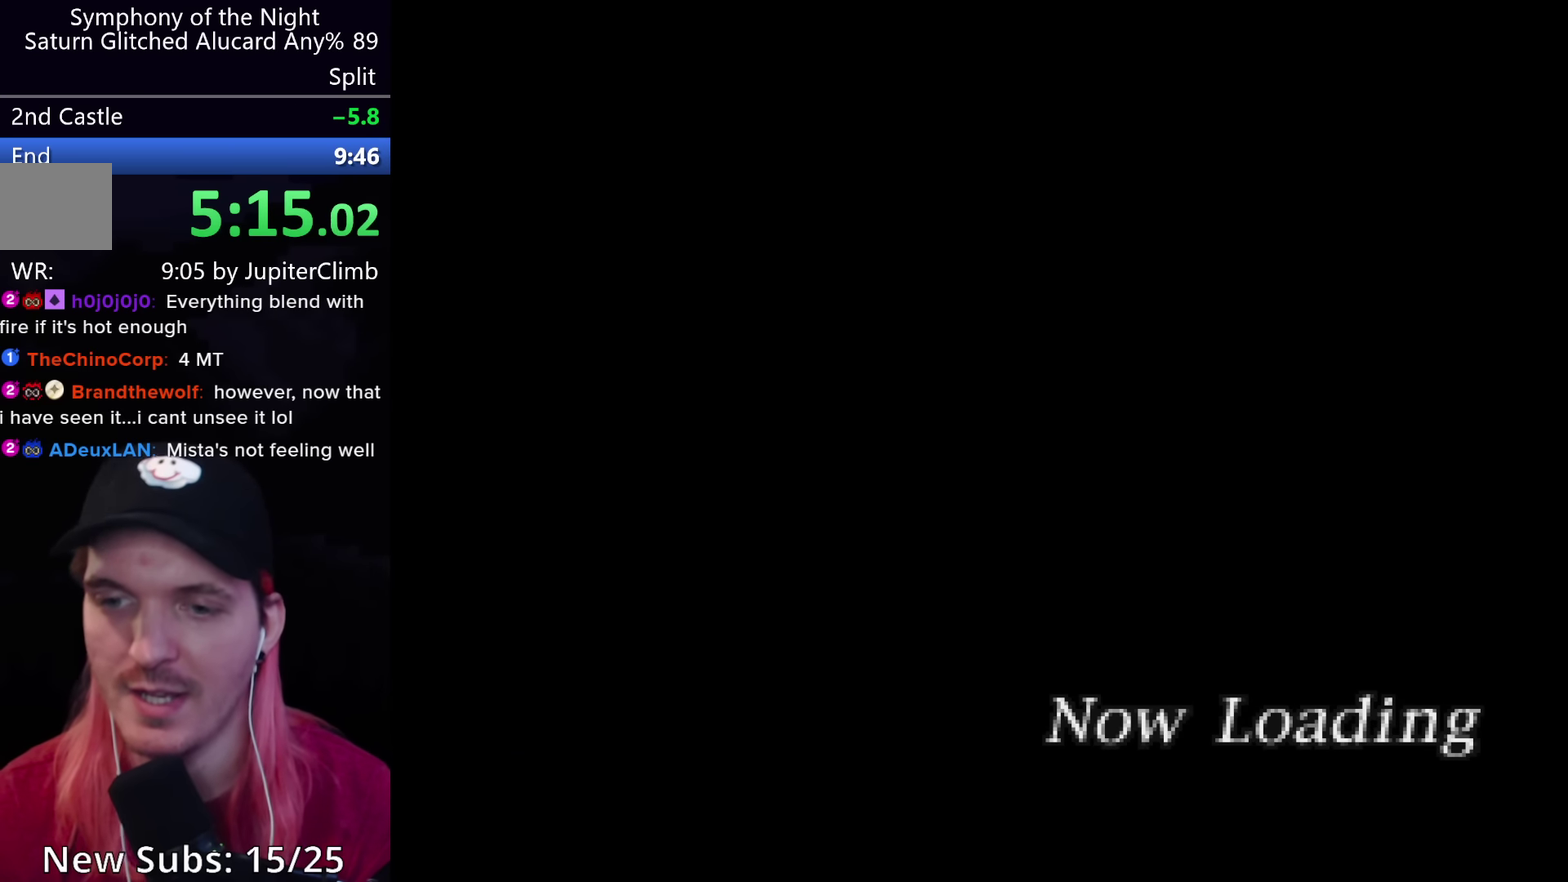
{"buttons": [], "left_stick": "center", "events": [[50, "R1", "down"], [134, "R1", "up"], [234, "R1", "down"], [317, "R1", "up"]]}
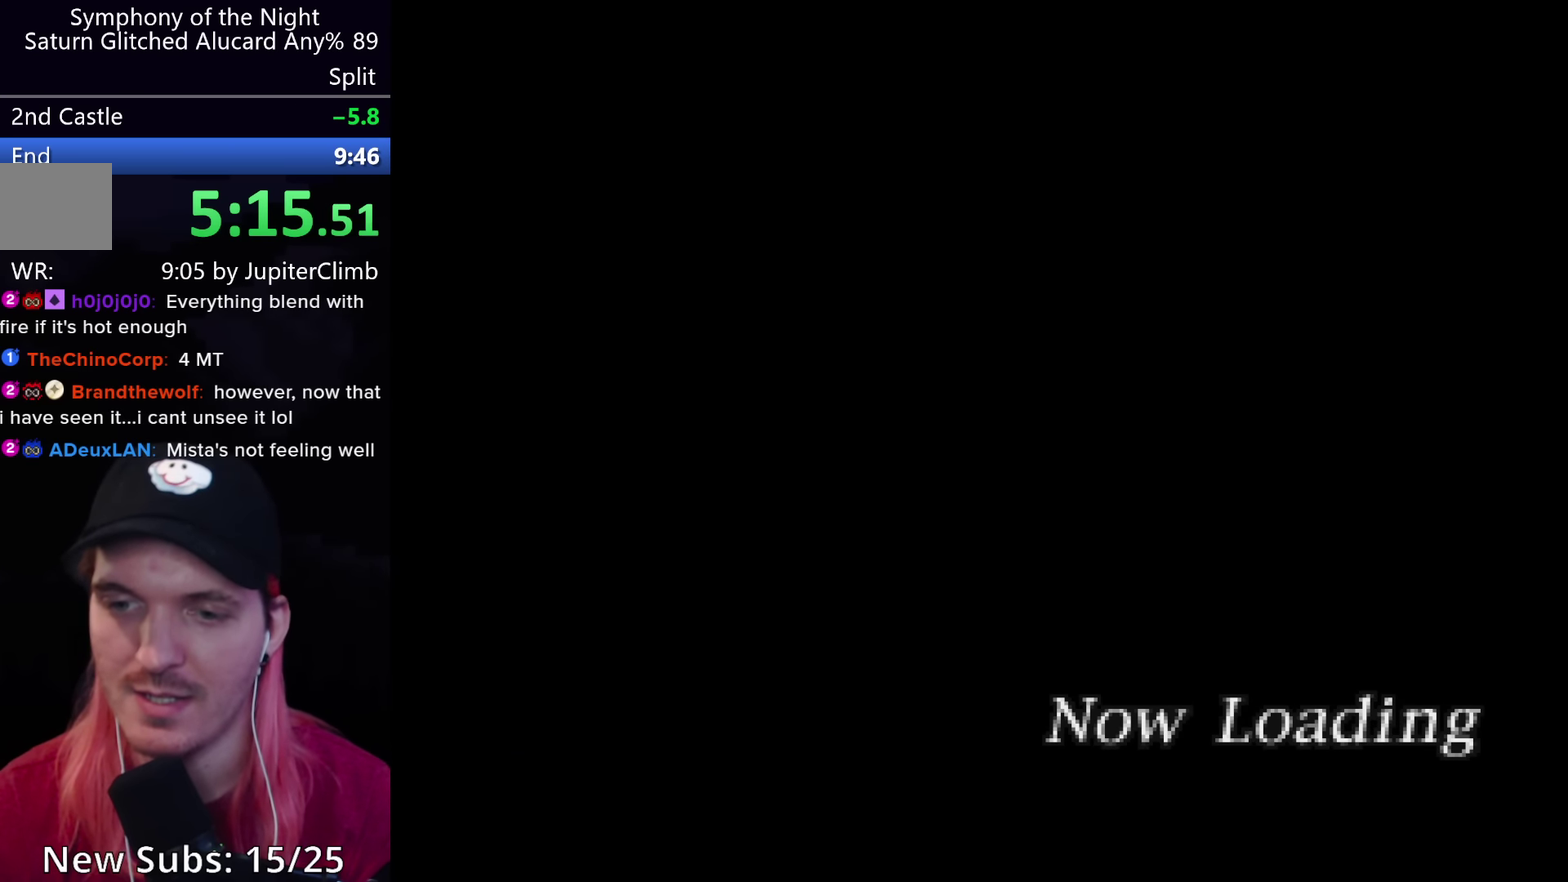
{"buttons": ["R1"], "left_stick": "center", "events": [[184, "R1", "down"], [284, "R1", "up"], [467, "R1", "down"]]}
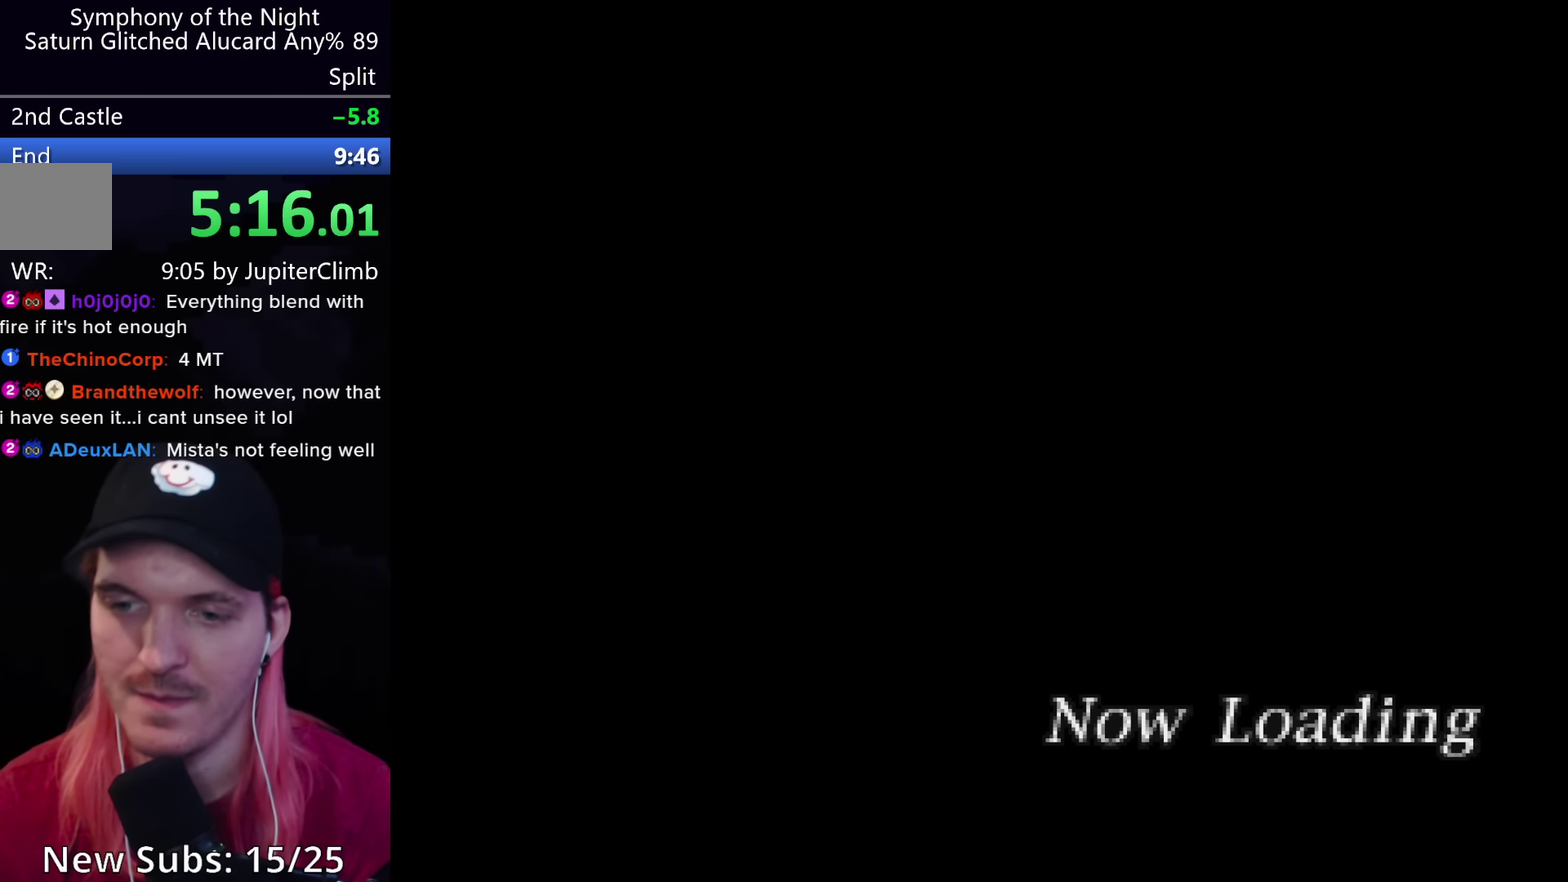
{"buttons": ["R1"], "left_stick": "center", "events": [[17, "R1", "up"], [84, "R1", "down"], [167, "R1", "up"], [334, "R1", "down"], [400, "R1", "up"], [467, "R1", "down"]]}
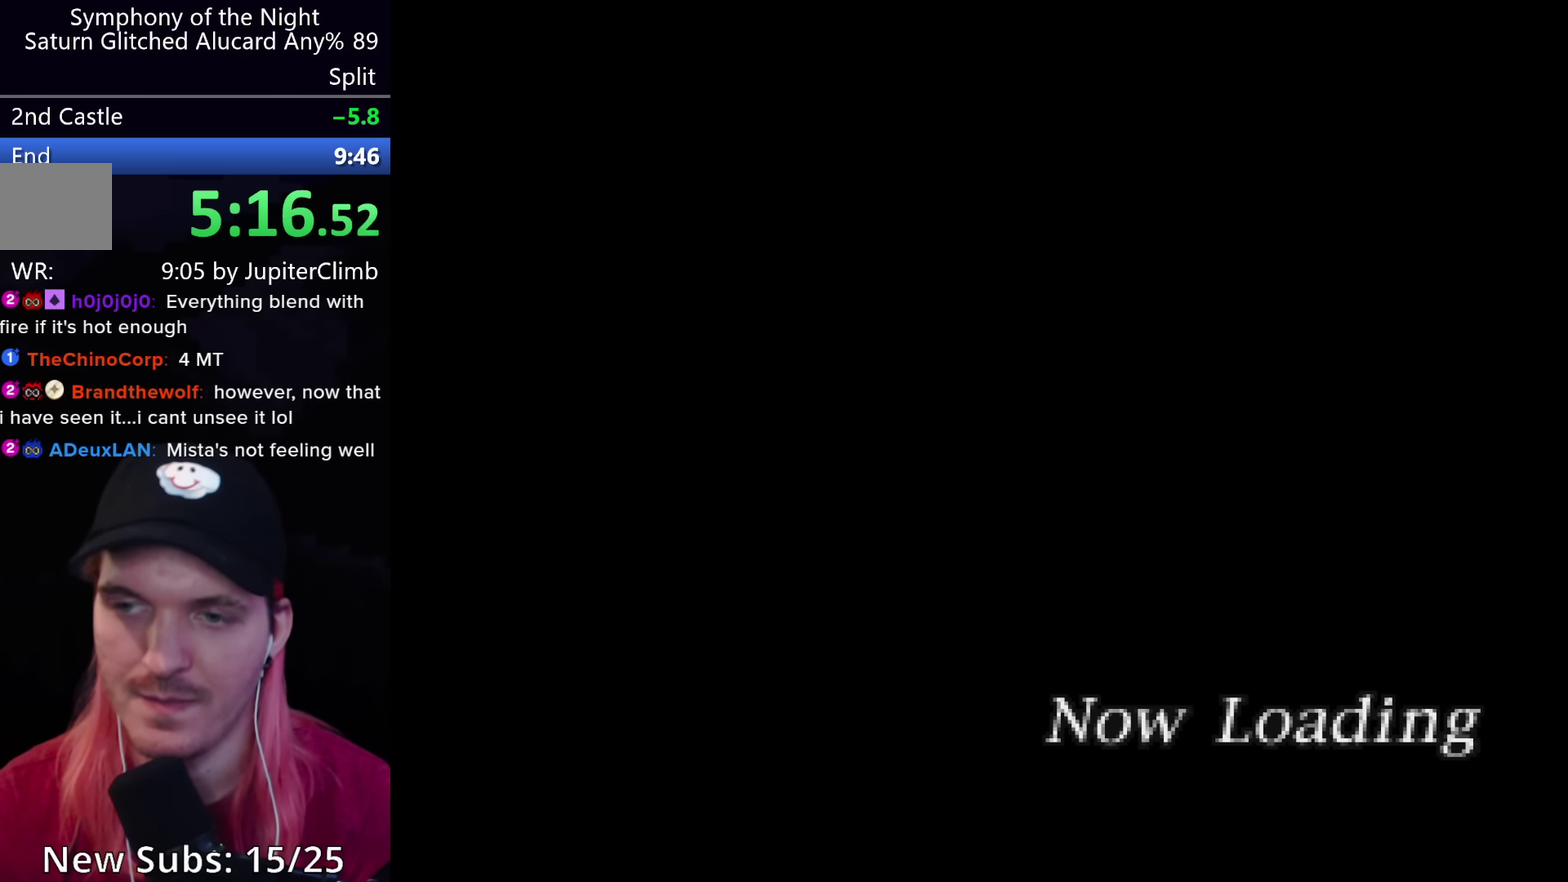
{"buttons": [], "left_stick": "center", "events": [[50, "R1", "up"], [184, "R1", "down"], [250, "R1", "up"], [317, "R1", "down"], [384, "R1", "up"]]}
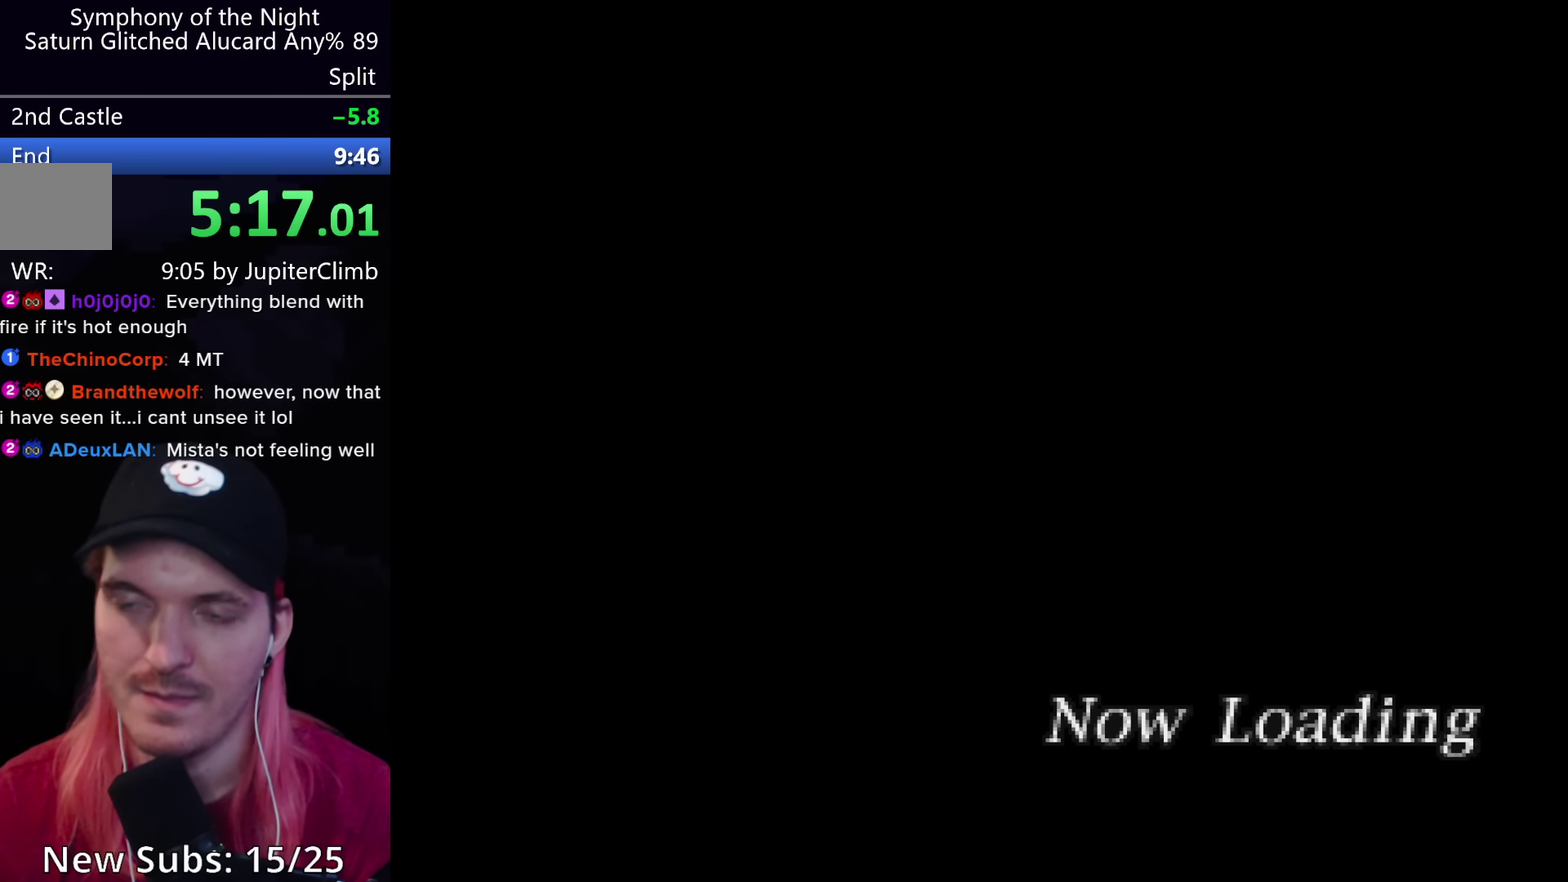
{"buttons": [], "left_stick": "center", "events": [[50, "R1", "down"], [117, "R1", "up"], [184, "R1", "down"], [267, "R1", "up"]]}
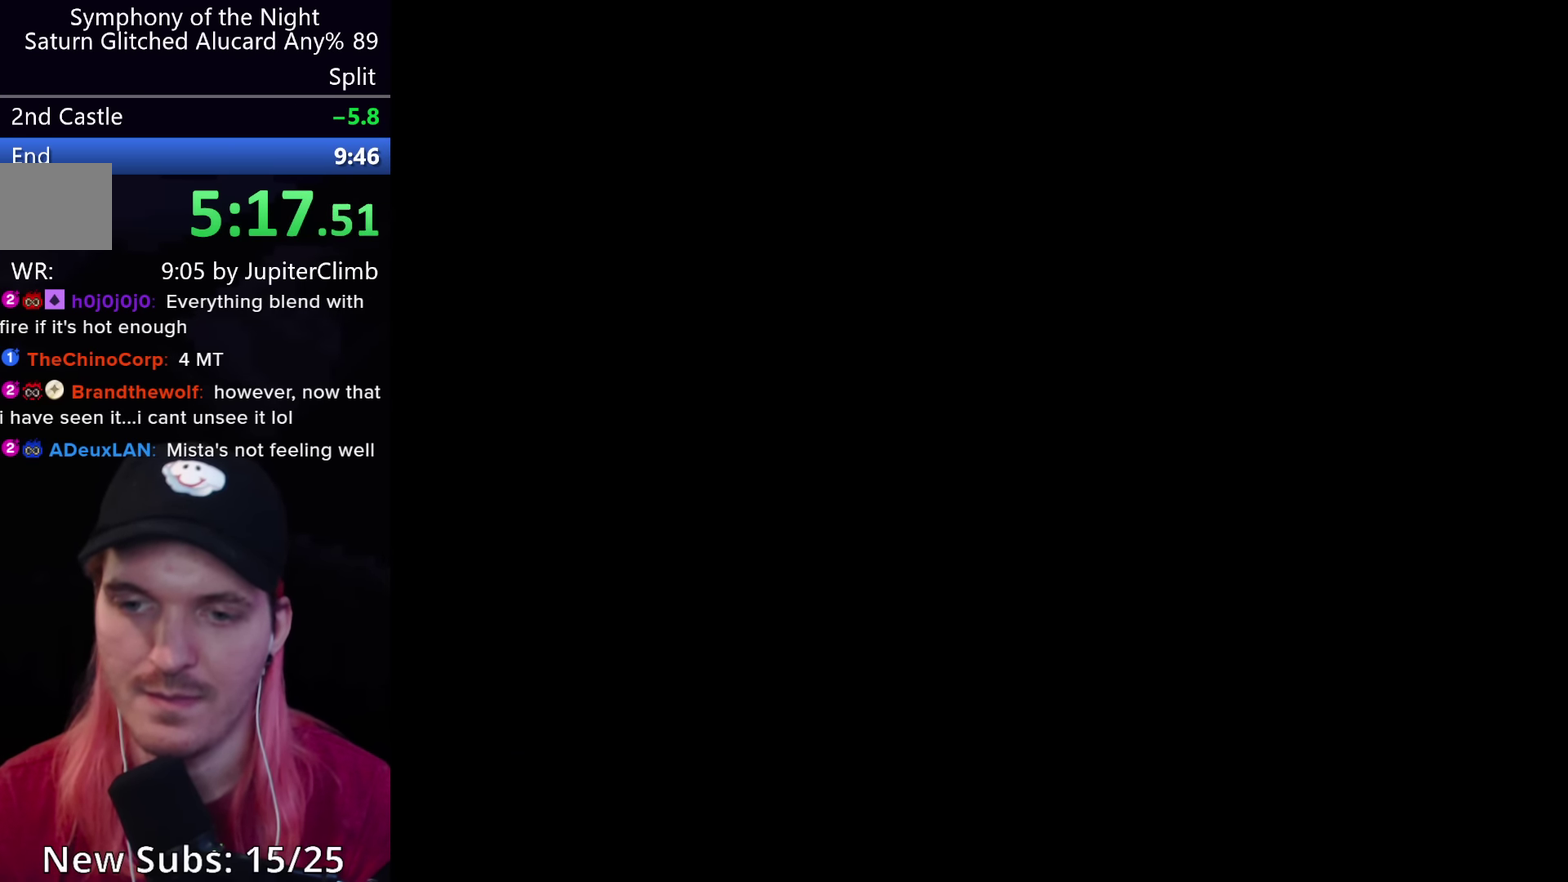
{"buttons": [], "left_stick": "center", "events": [[34, "R1", "down"], [100, "R1", "up"], [384, "R1", "down"], [450, "R1", "up"]]}
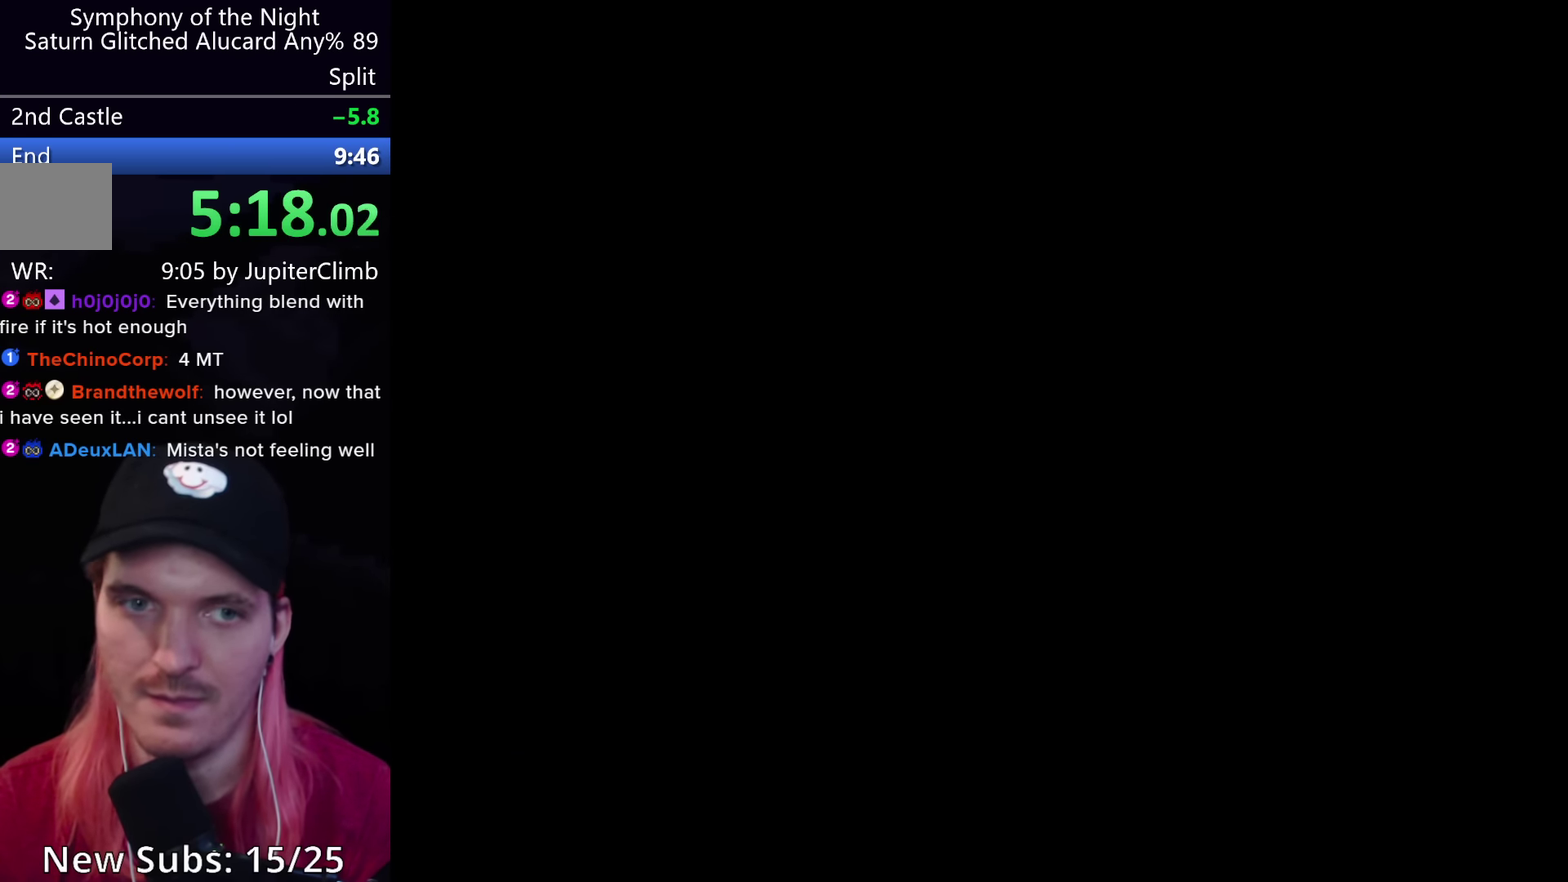
{"buttons": [], "left_stick": "center", "events": [[17, "R1", "down"], [100, "R1", "up"], [167, "R1", "down"], [217, "R1", "up"], [300, "R1", "down"], [367, "R1", "up"], [417, "R1", "down"], [500, "R1", "up"]]}
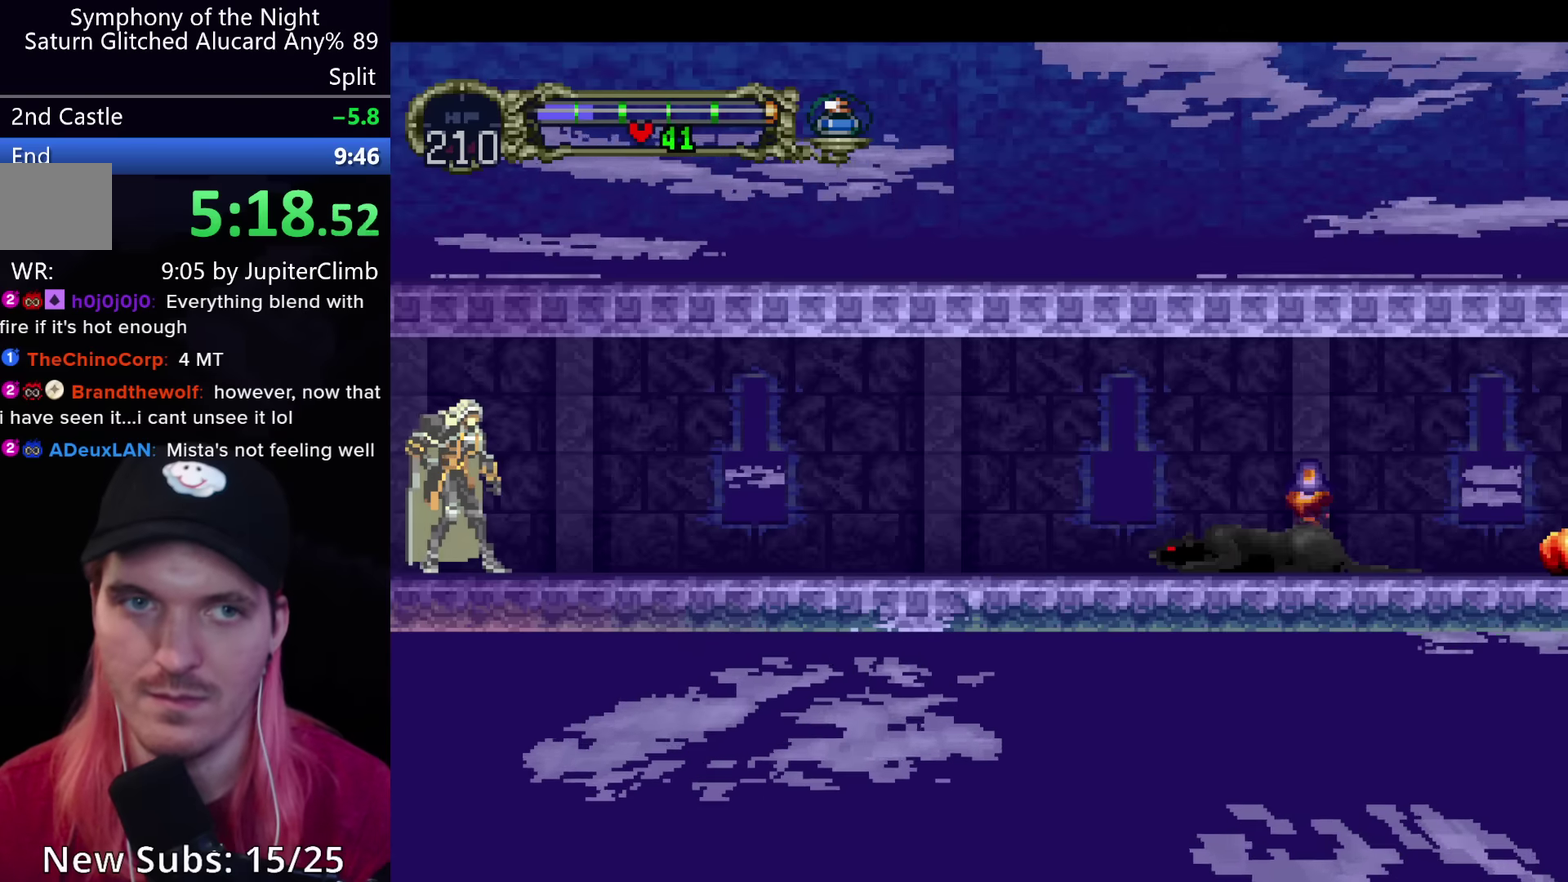
{"buttons": [], "left_stick": "center", "events": []}
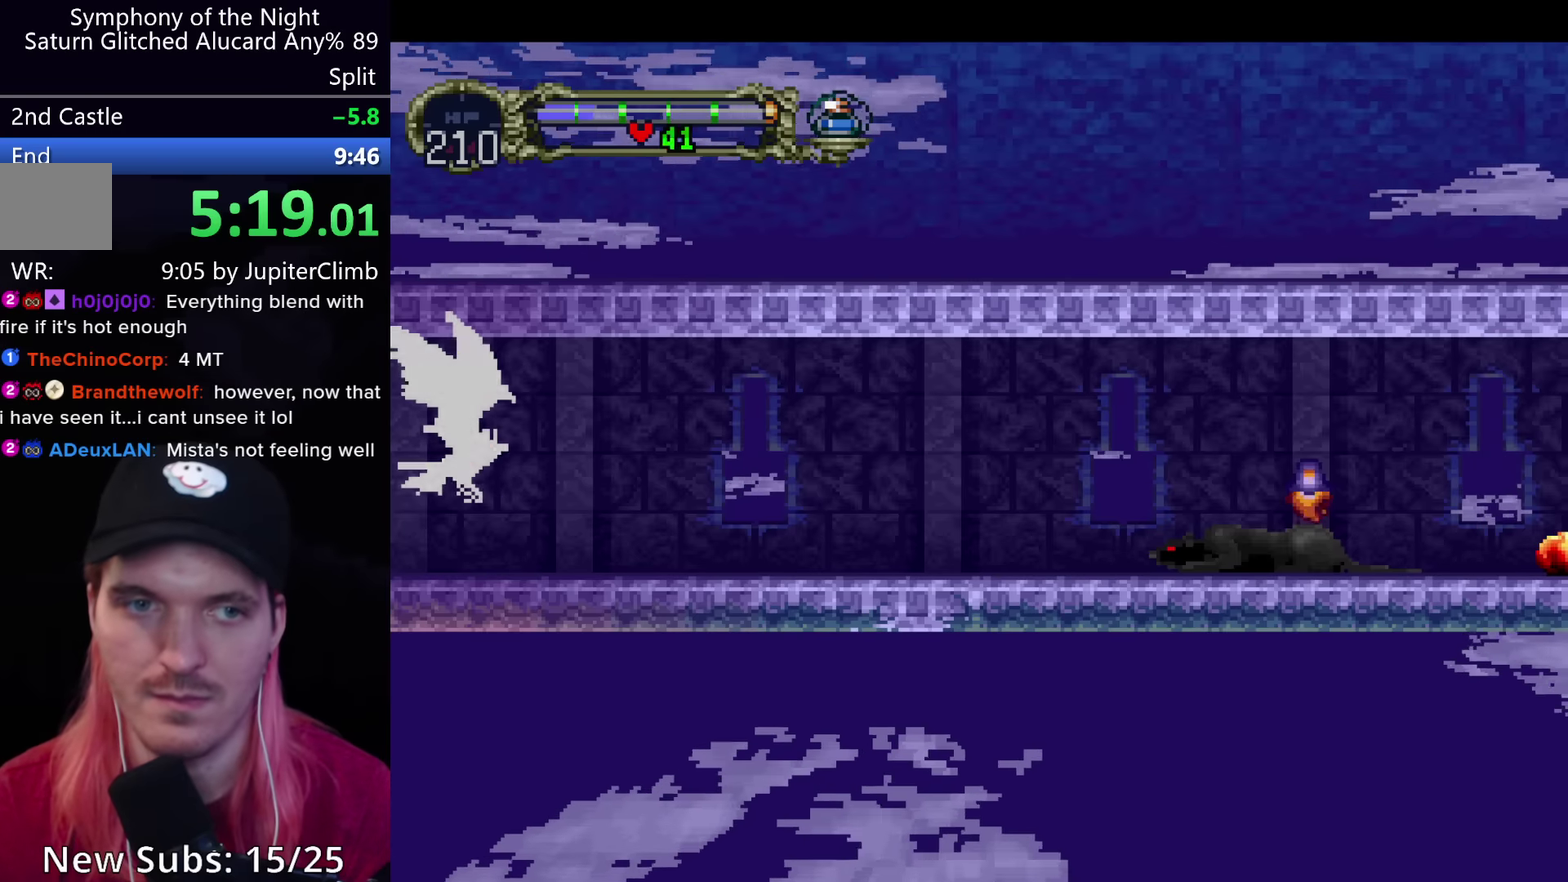
{"buttons": ["A"], "left_stick": "center", "events": [[217, "A", "down"]]}
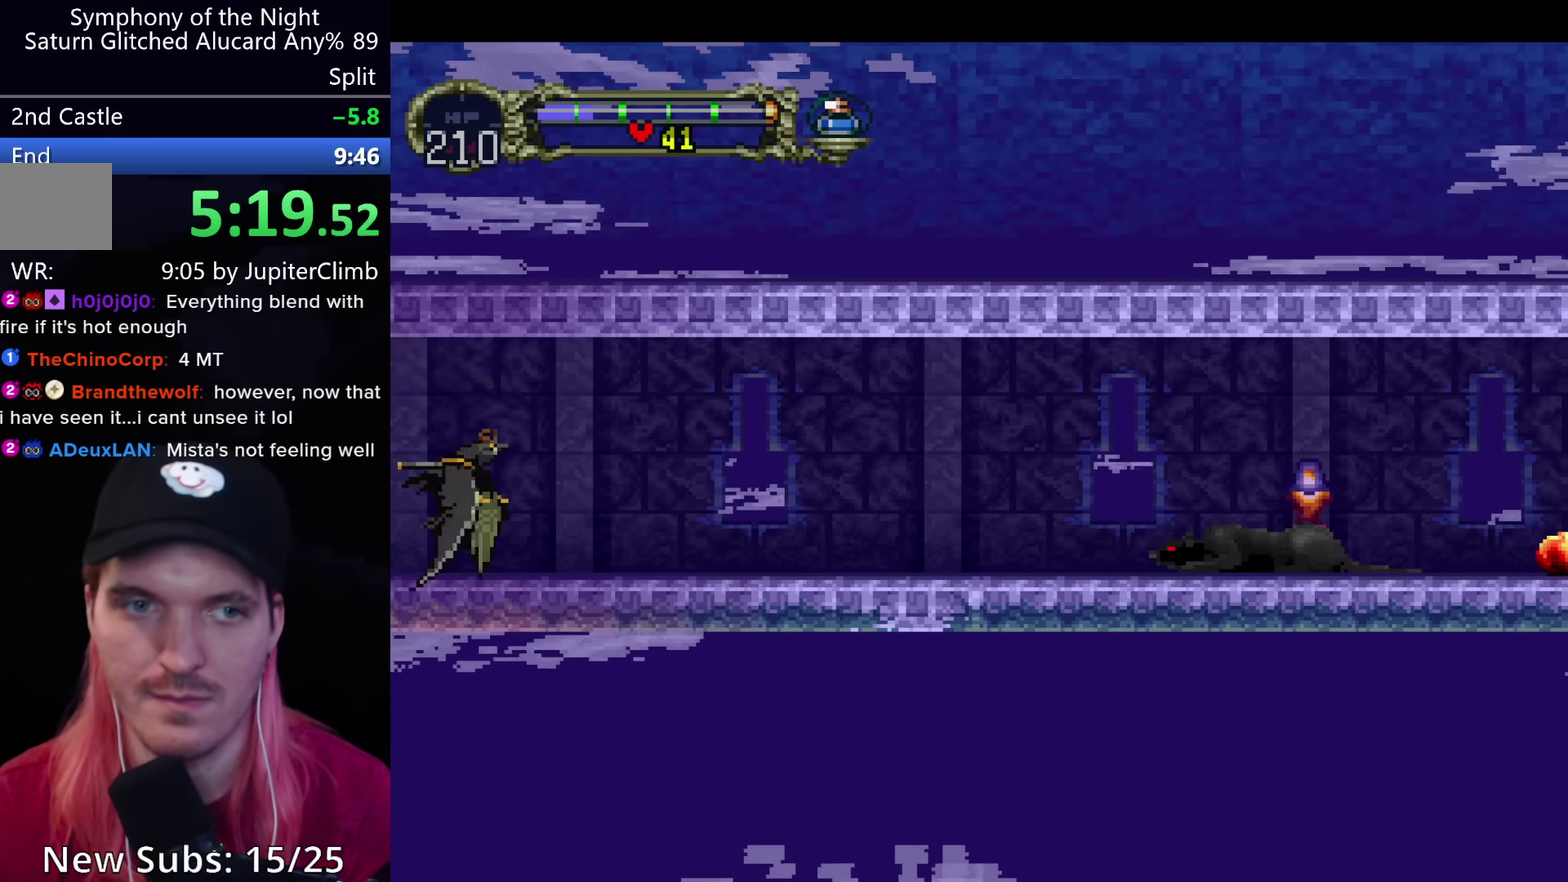
{"buttons": [], "left_stick": "center", "events": [[283, "A", "up"]]}